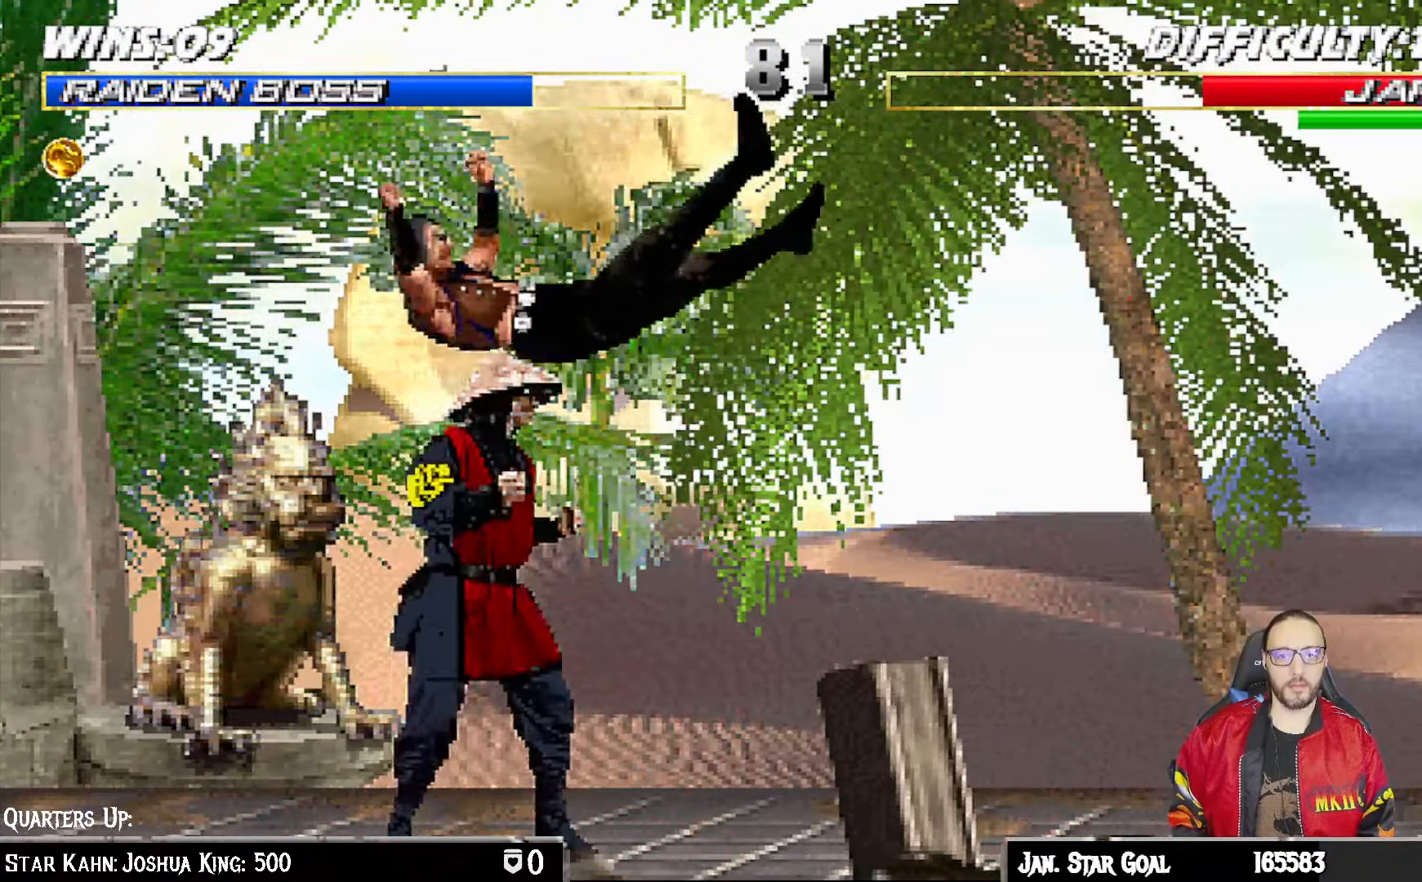
Gameplay with a controller (PlayStation layout); each line is a JSON object with the inputs held at the frame after it. "events" lists button and stick changes between this image and that frame as [ms after this image, input, new state], when the widget could be followed in between.
{"buttons": ["SQUARE", "L1", "DPAD_RIGHT"], "left_stick": "center", "right_stick": "center", "events": [[83, "SQUARE", "up"], [500, "SQUARE", "down"]]}
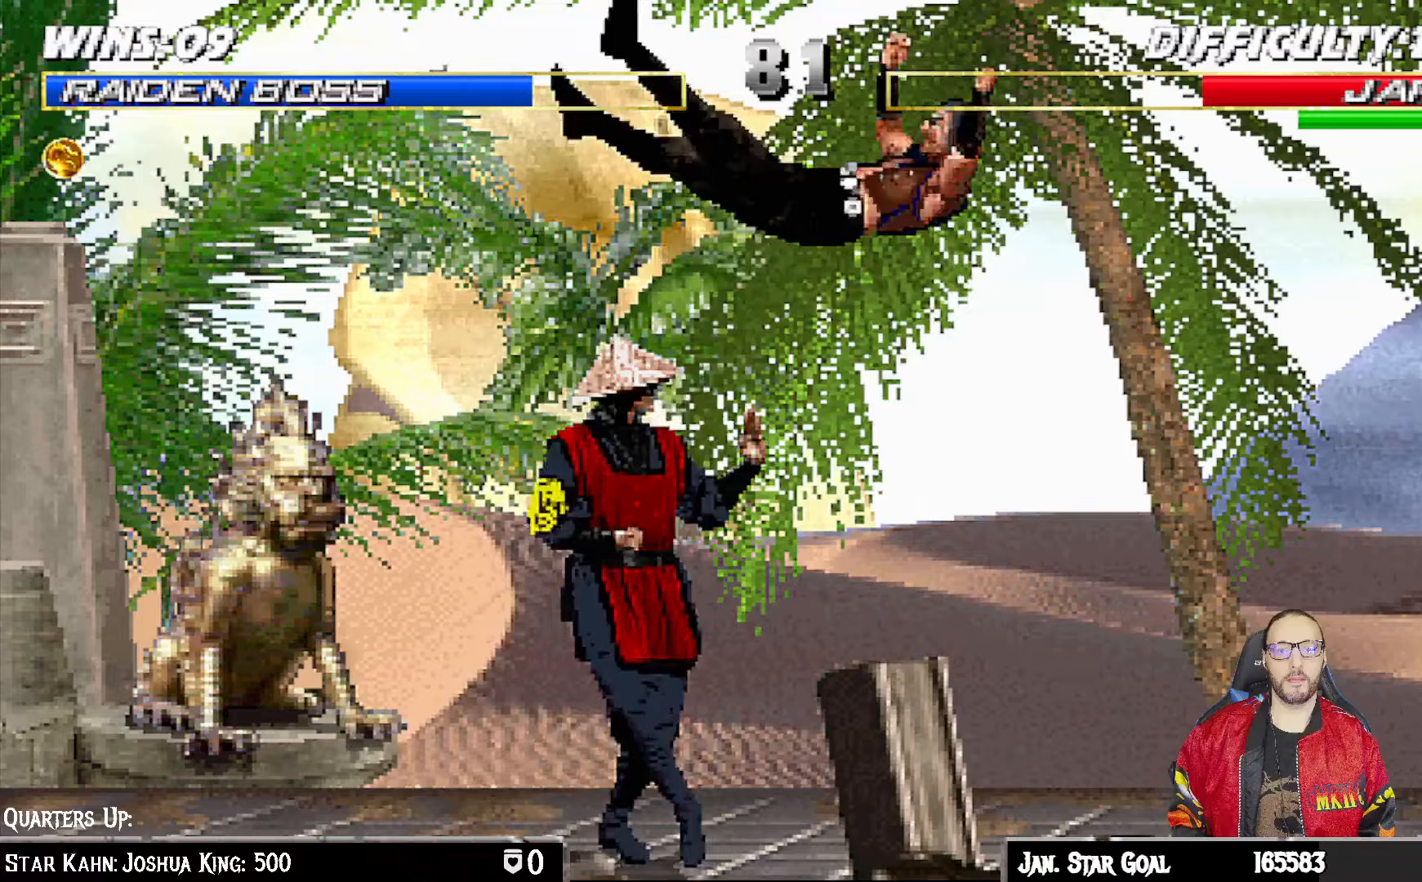
{"buttons": [], "left_stick": "center", "right_stick": "center", "events": [[83, "DPAD_RIGHT", "up"], [100, "L1", "up"], [167, "SQUARE", "up"], [183, "DPAD_DOWN", "down"], [233, "DPAD_DOWN", "up"], [233, "DPAD_RIGHT", "down"], [250, "DPAD_RIGHT", "up"], [250, "DPAD_UP", "down"], [300, "DPAD_UP", "up"]]}
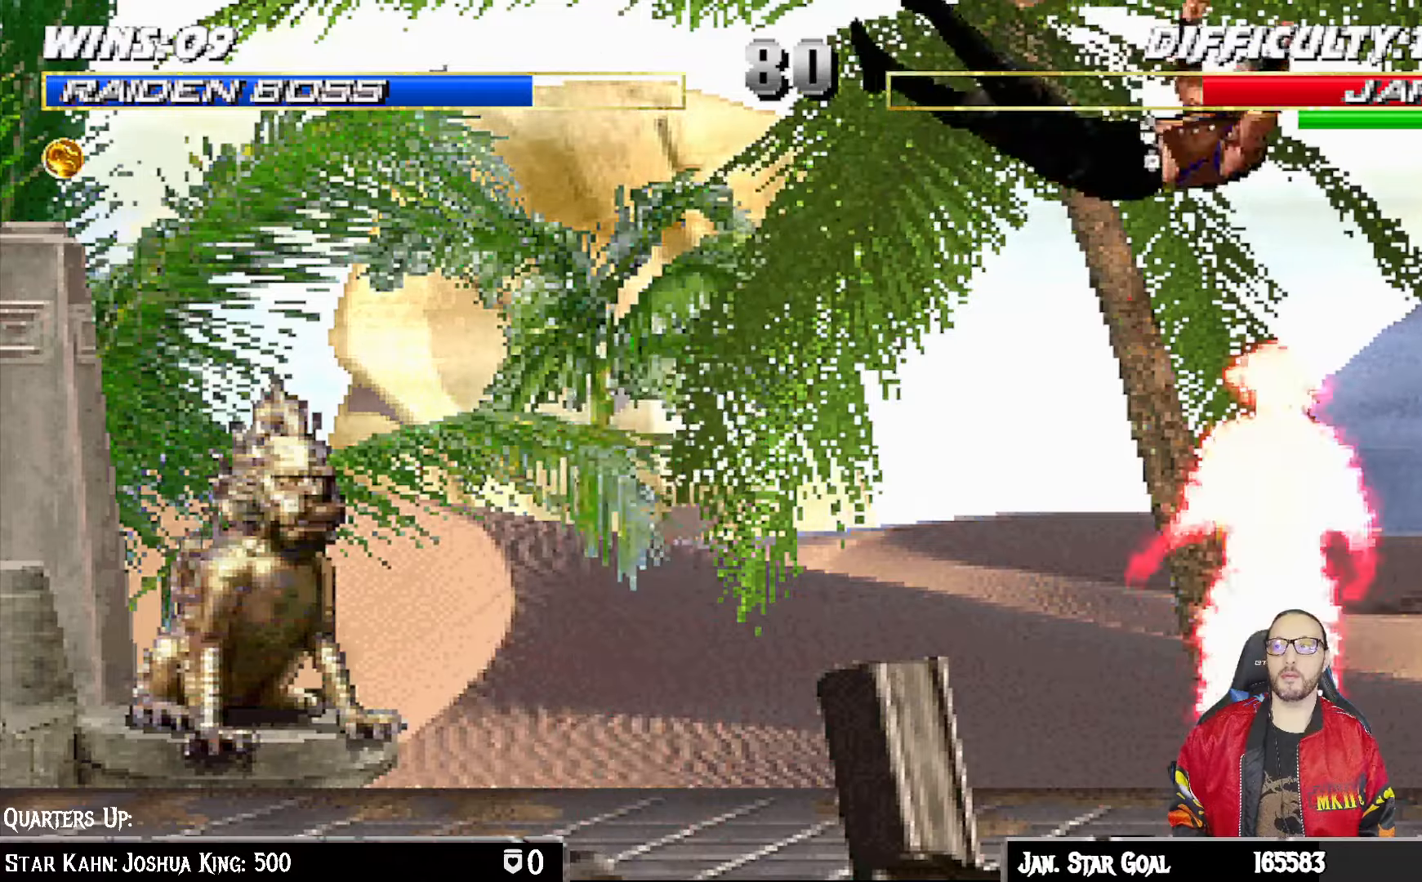
{"buttons": ["L1", "DPAD_LEFT"], "left_stick": "center", "right_stick": "center", "events": [[67, "SQUARE", "down"], [167, "DPAD_LEFT", "down"], [167, "L1", "down"], [217, "SQUARE", "up"]]}
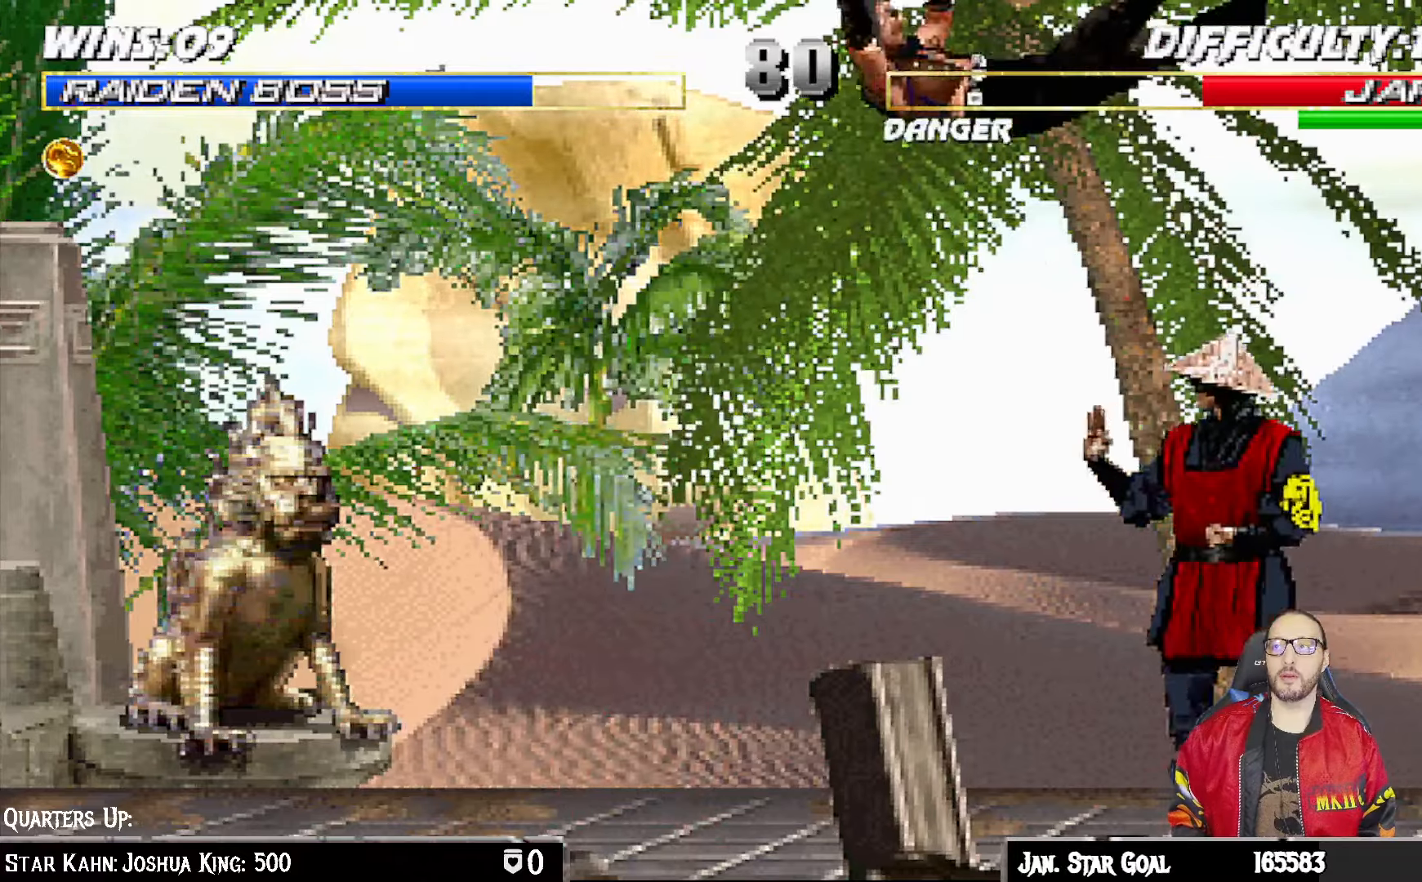
{"buttons": [], "left_stick": "center", "right_stick": "center"}
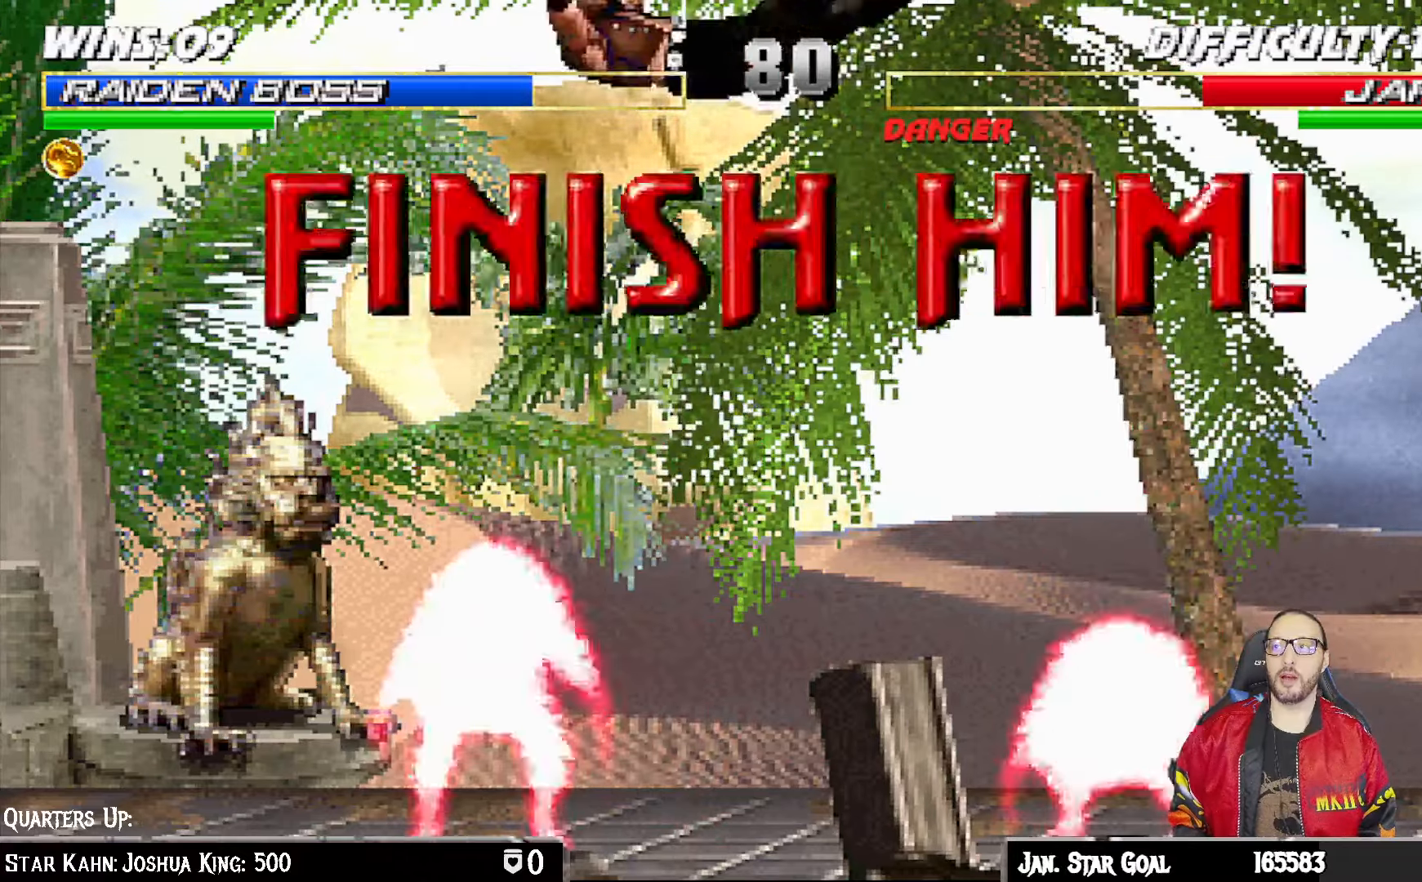
{"buttons": ["L1", "DPAD_RIGHT"], "left_stick": "center", "right_stick": "center", "events": [[117, "SQUARE", "down"], [233, "DPAD_RIGHT", "down"], [267, "L1", "down"], [283, "SQUARE", "up"]]}
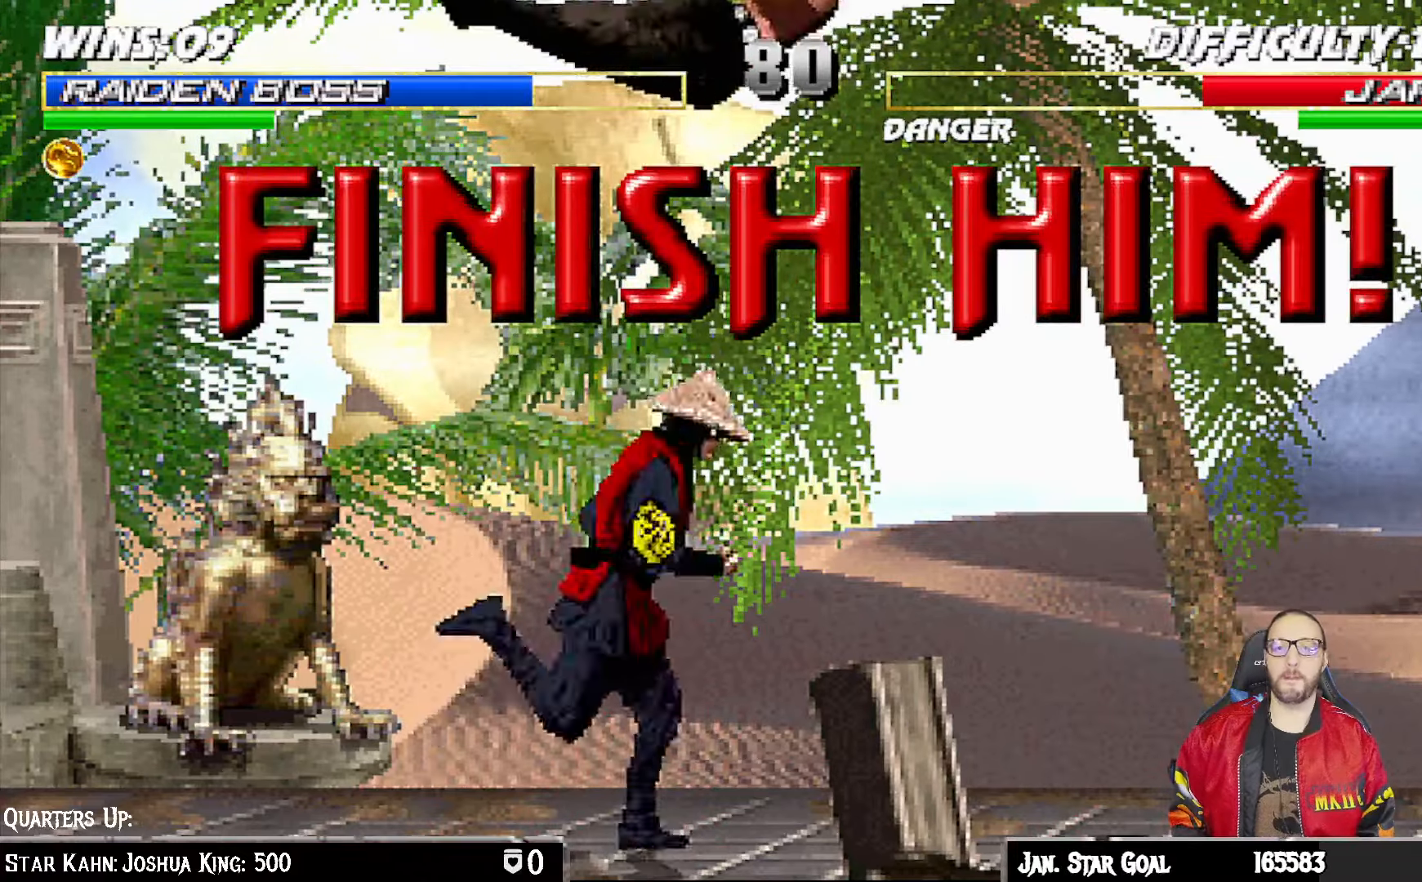
{"buttons": [], "left_stick": "center", "right_stick": "center", "events": [[33, "DPAD_RIGHT", "up"], [50, "L1", "up"], [100, "SQUARE", "down"], [283, "SQUARE", "up"]]}
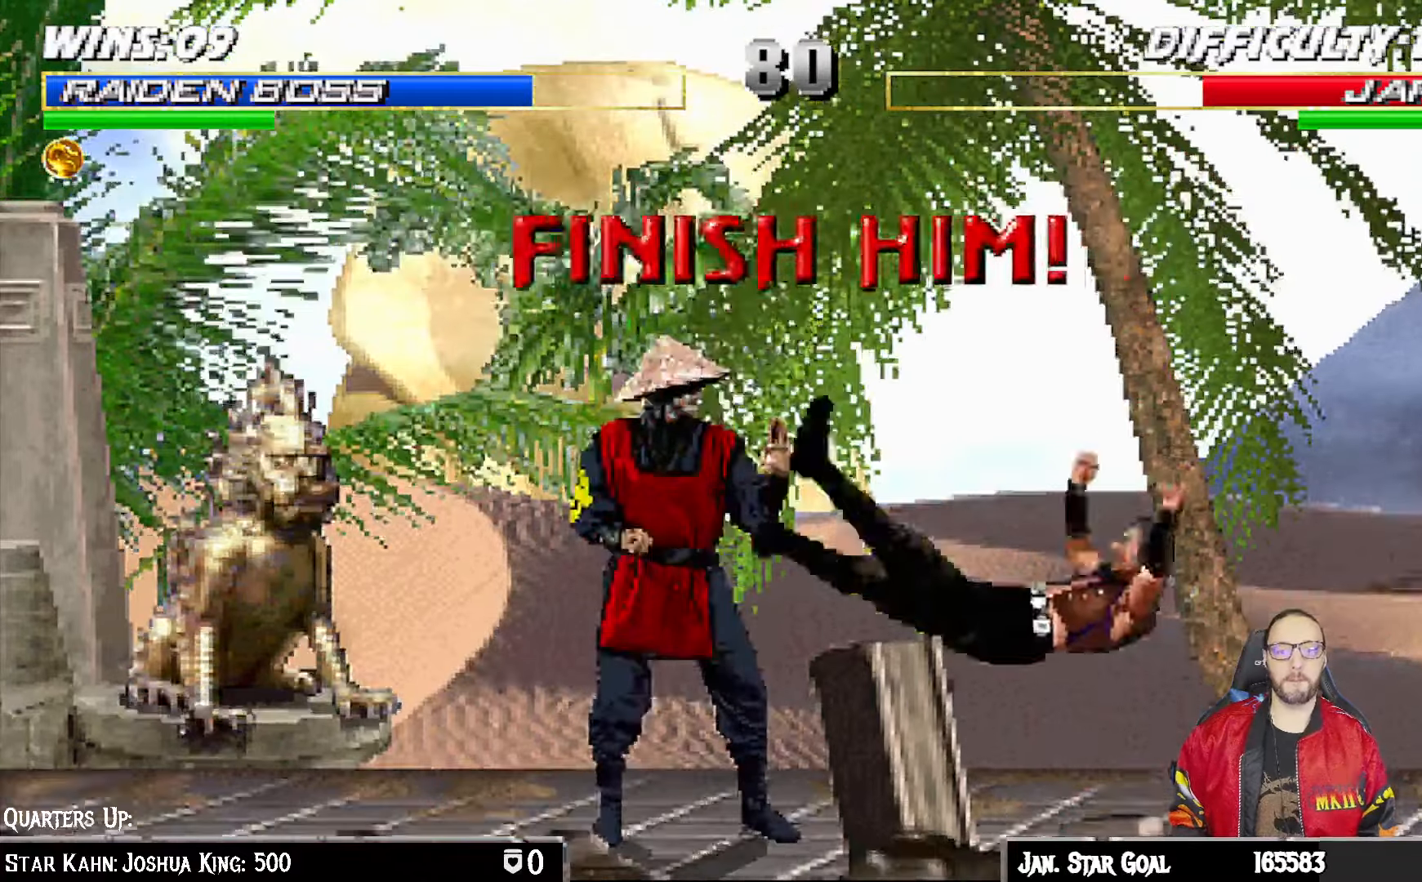
{"buttons": [], "left_stick": "center", "right_stick": "center", "events": [[117, "DPAD_RIGHT", "down"], [117, "L1", "down"], [150, "DPAD_UP", "down"], [383, "DPAD_RIGHT", "up"], [383, "DPAD_UP", "up"], [400, "L1", "up"]]}
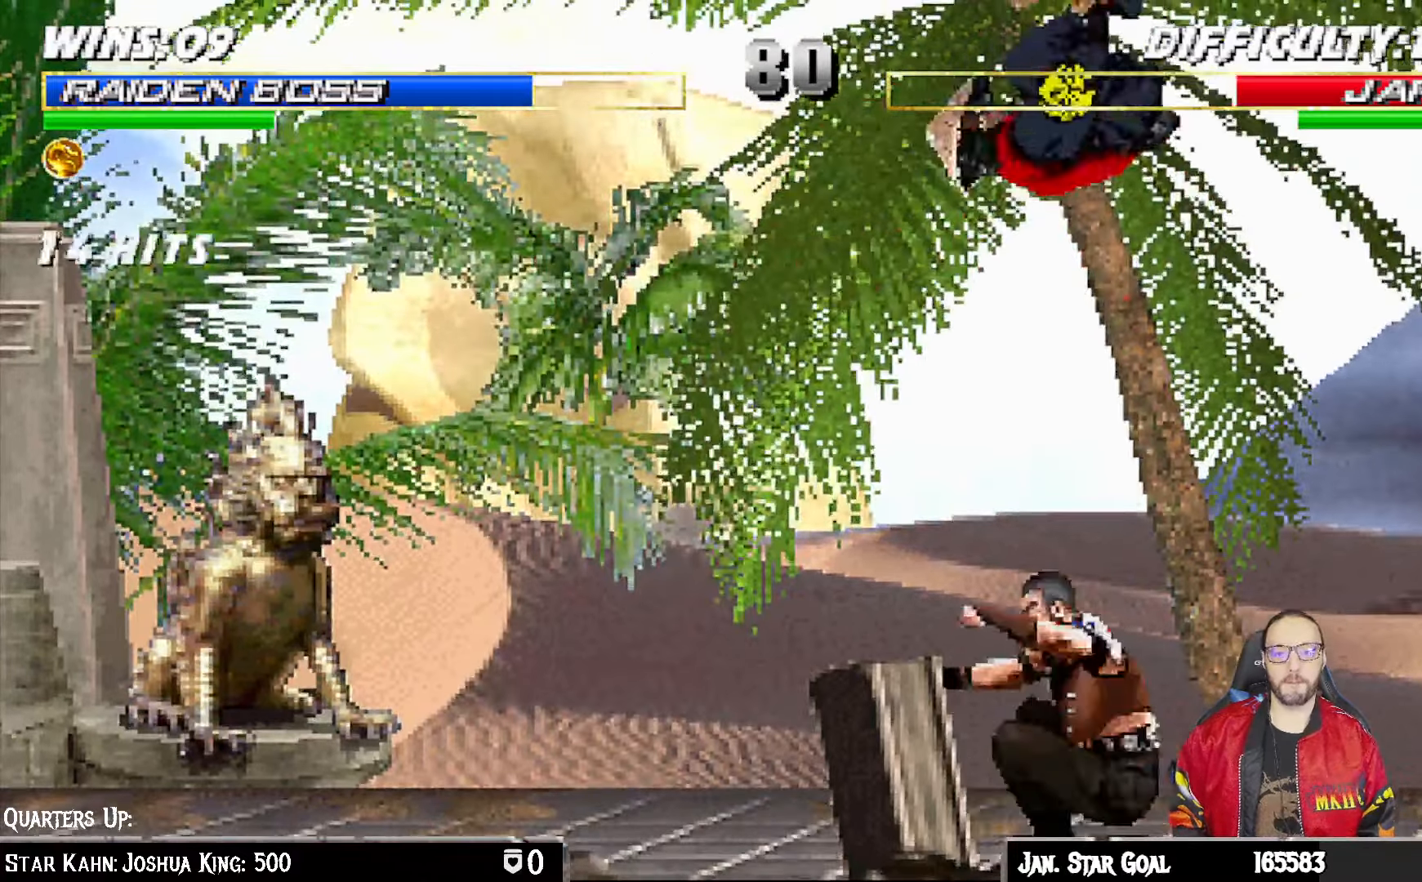
{"buttons": ["L1", "DPAD_LEFT"], "left_stick": "center", "right_stick": "center", "events": [[383, "L1", "down"], [400, "DPAD_LEFT", "down"]]}
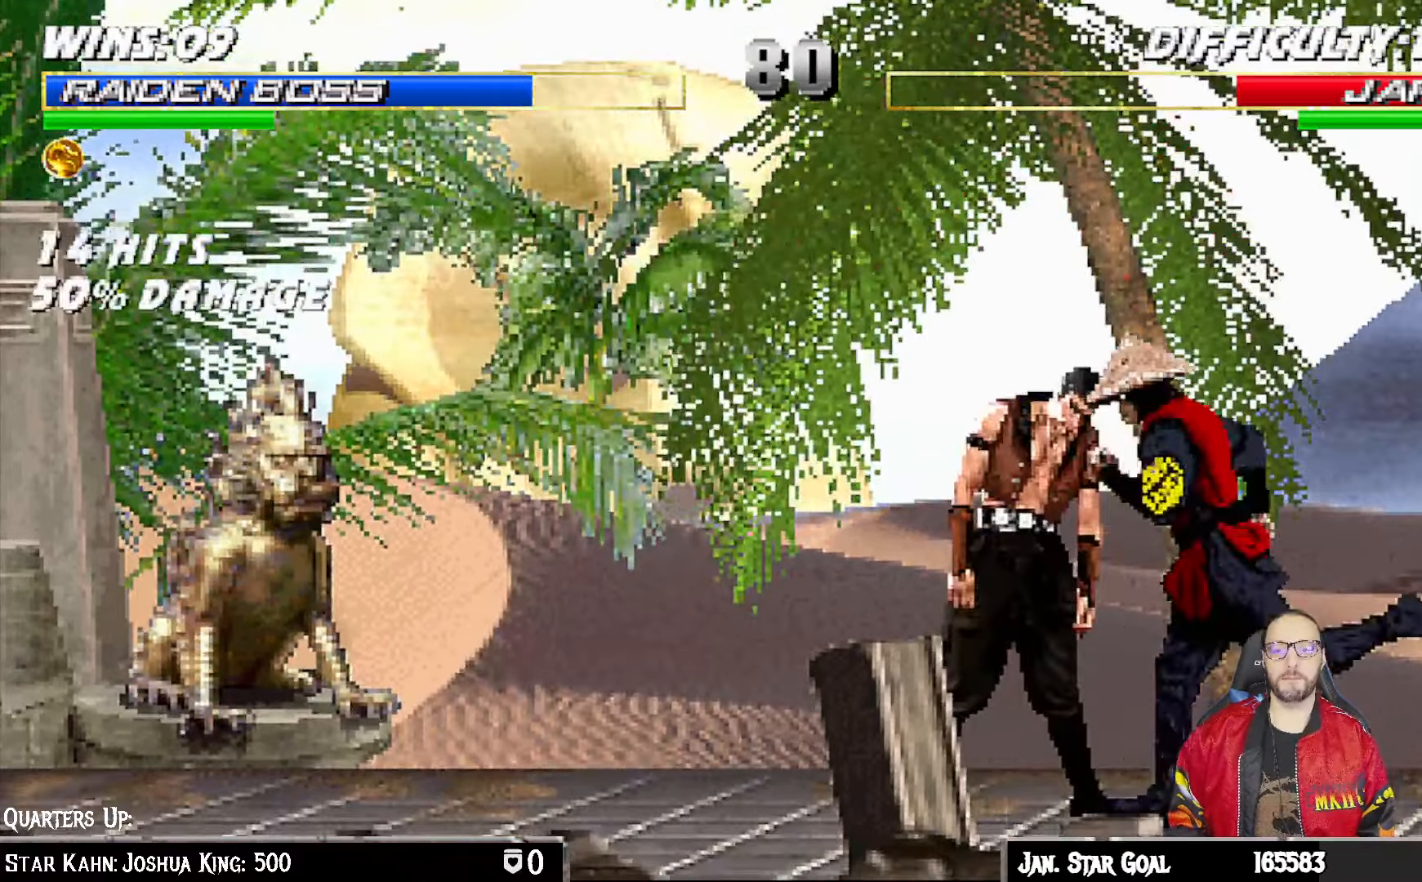
{"buttons": ["SQUARE"], "left_stick": "center", "right_stick": "center", "events": [[67, "DPAD_LEFT", "up"], [83, "L1", "up"], [233, "SQUARE", "down"], [283, "SQUARE", "up"], [367, "SQUARE", "down"], [417, "SQUARE", "up"], [500, "SQUARE", "down"]]}
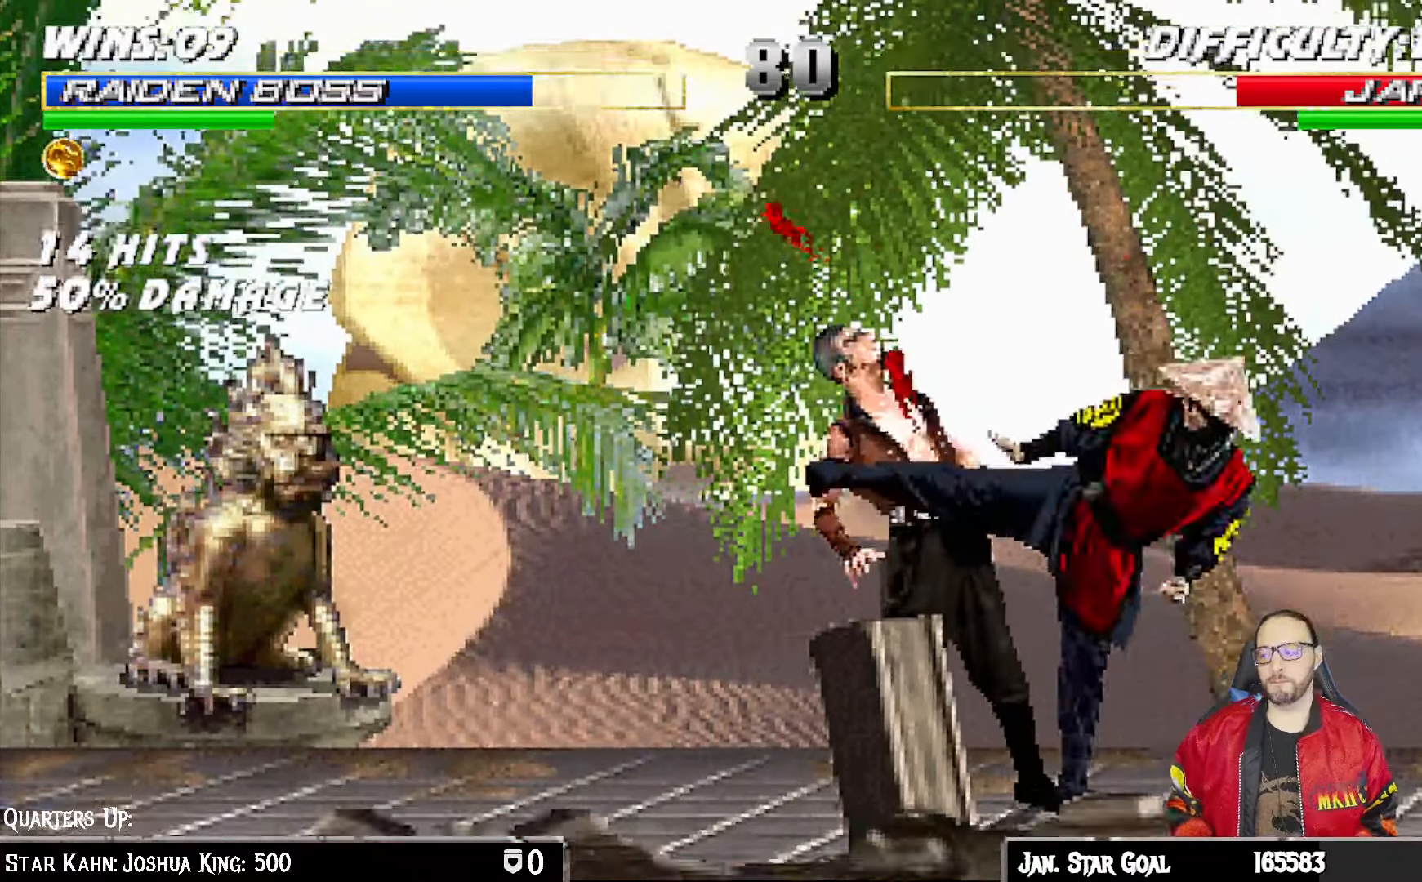
{"buttons": [], "left_stick": "center", "right_stick": "center", "events": [[50, "SQUARE", "up"], [117, "SQUARE", "down"], [183, "SQUARE", "up"], [250, "SQUARE", "down"], [317, "SQUARE", "up"], [383, "SQUARE", "down"], [450, "SQUARE", "up"]]}
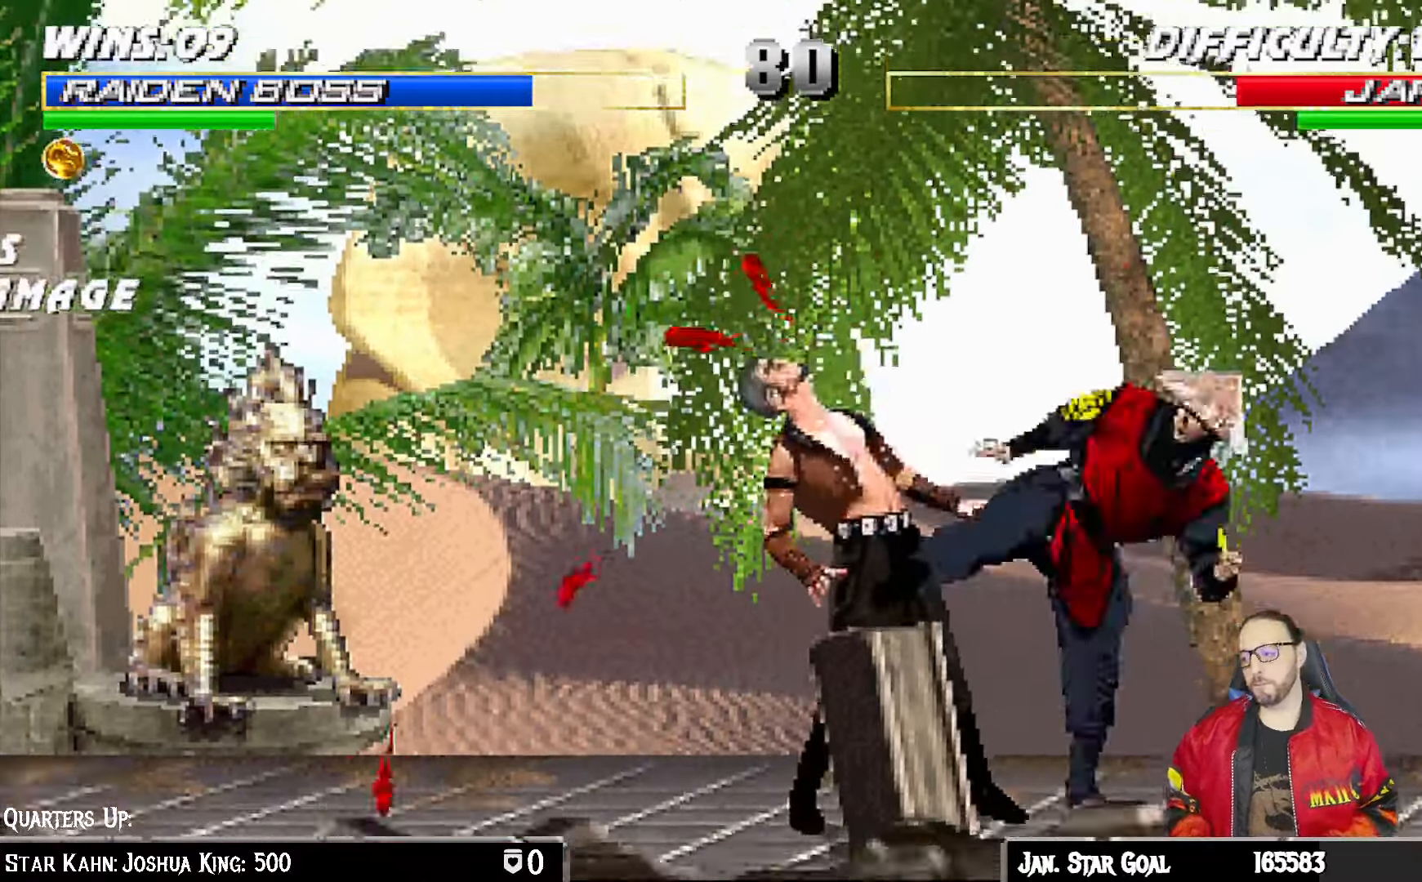
{"buttons": [], "left_stick": "center", "right_stick": "center", "events": [[133, "SQUARE", "down"], [200, "SQUARE", "up"], [283, "SQUARE", "down"], [333, "SQUARE", "up"], [383, "SQUARE", "down"], [450, "SQUARE", "up"]]}
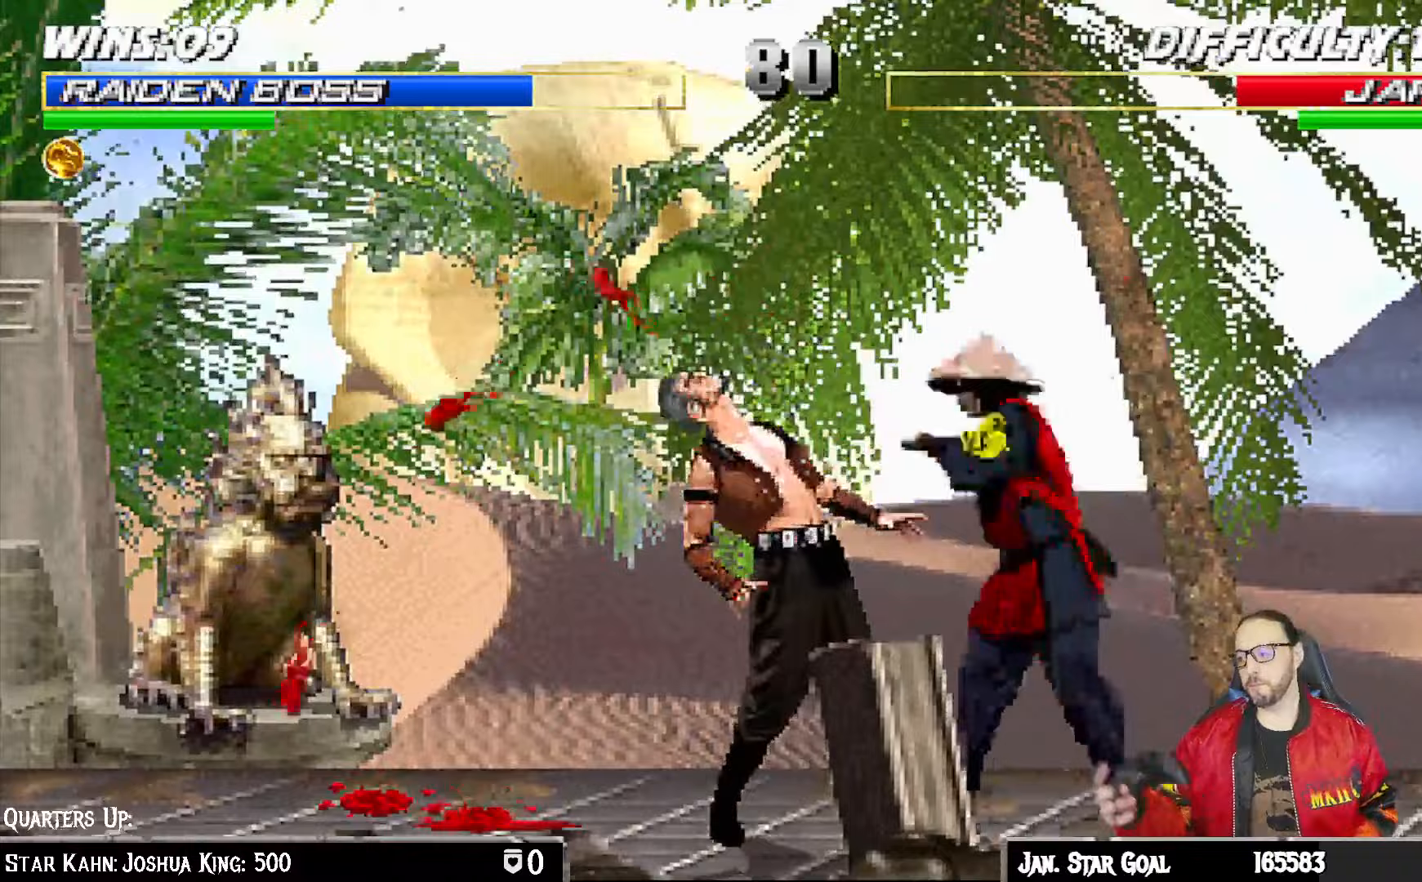
{"buttons": [], "left_stick": "center", "right_stick": "center", "events": [[17, "SQUARE", "down"], [67, "SQUARE", "up"], [167, "SQUARE", "down"], [200, "SQUARE", "up"], [283, "SQUARE", "down"], [350, "SQUARE", "up"]]}
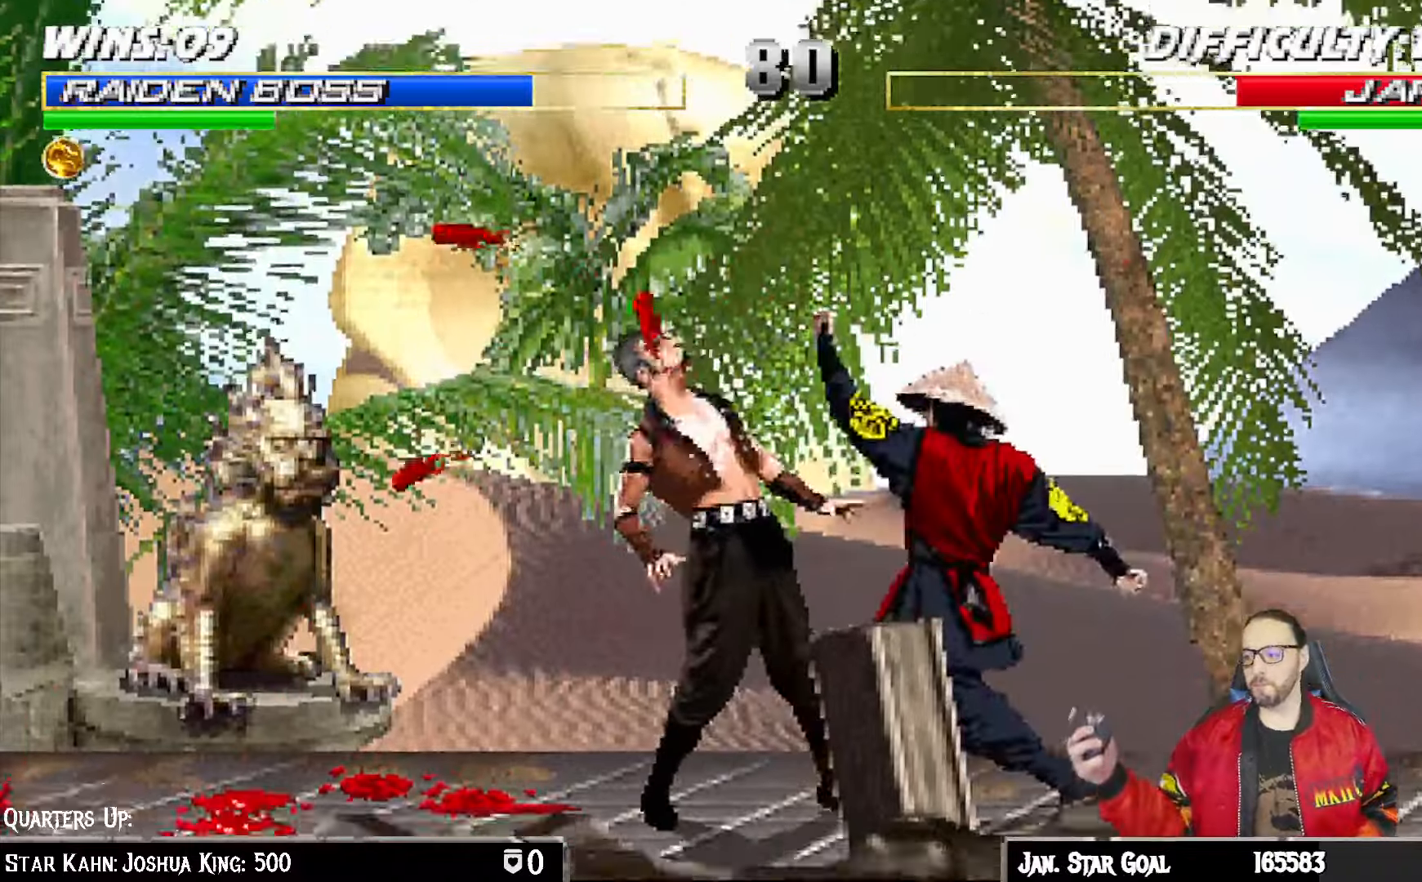
{"buttons": [], "left_stick": "center", "right_stick": "center", "events": [[50, "SQUARE", "down"], [100, "SQUARE", "up"], [183, "SQUARE", "down"], [233, "SQUARE", "up"], [317, "SQUARE", "down"], [367, "SQUARE", "up"], [450, "SQUARE", "down"], [500, "SQUARE", "up"]]}
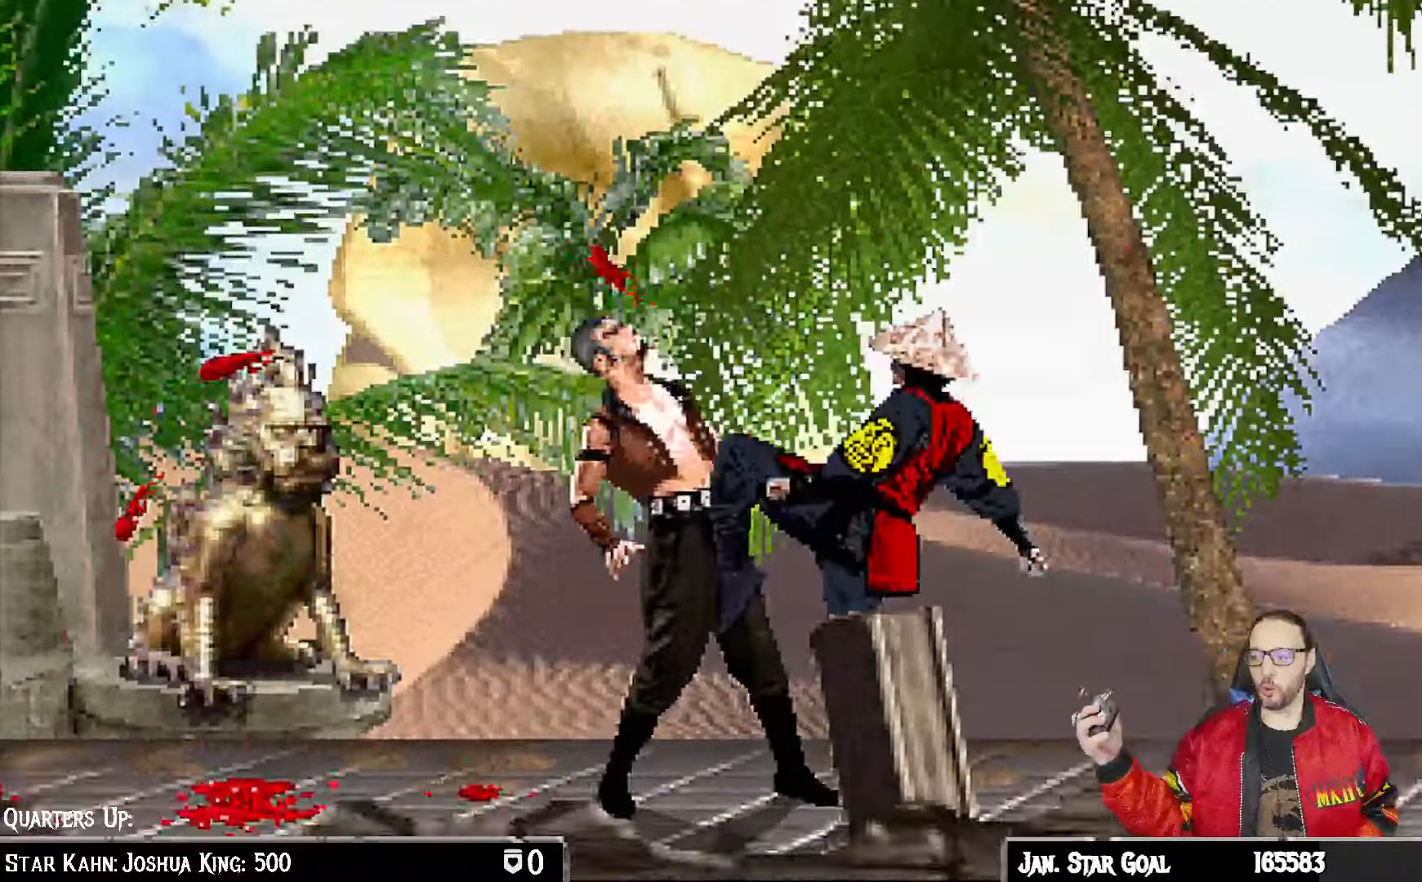
{"buttons": ["SQUARE"], "left_stick": "center", "right_stick": "center", "events": [[83, "SQUARE", "down"], [150, "SQUARE", "up"], [200, "right_stick", "down"], [217, "SQUARE", "down"], [250, "right_stick", "center"], [283, "SQUARE", "up"], [350, "SQUARE", "down"], [417, "SQUARE", "up"], [500, "SQUARE", "down"]]}
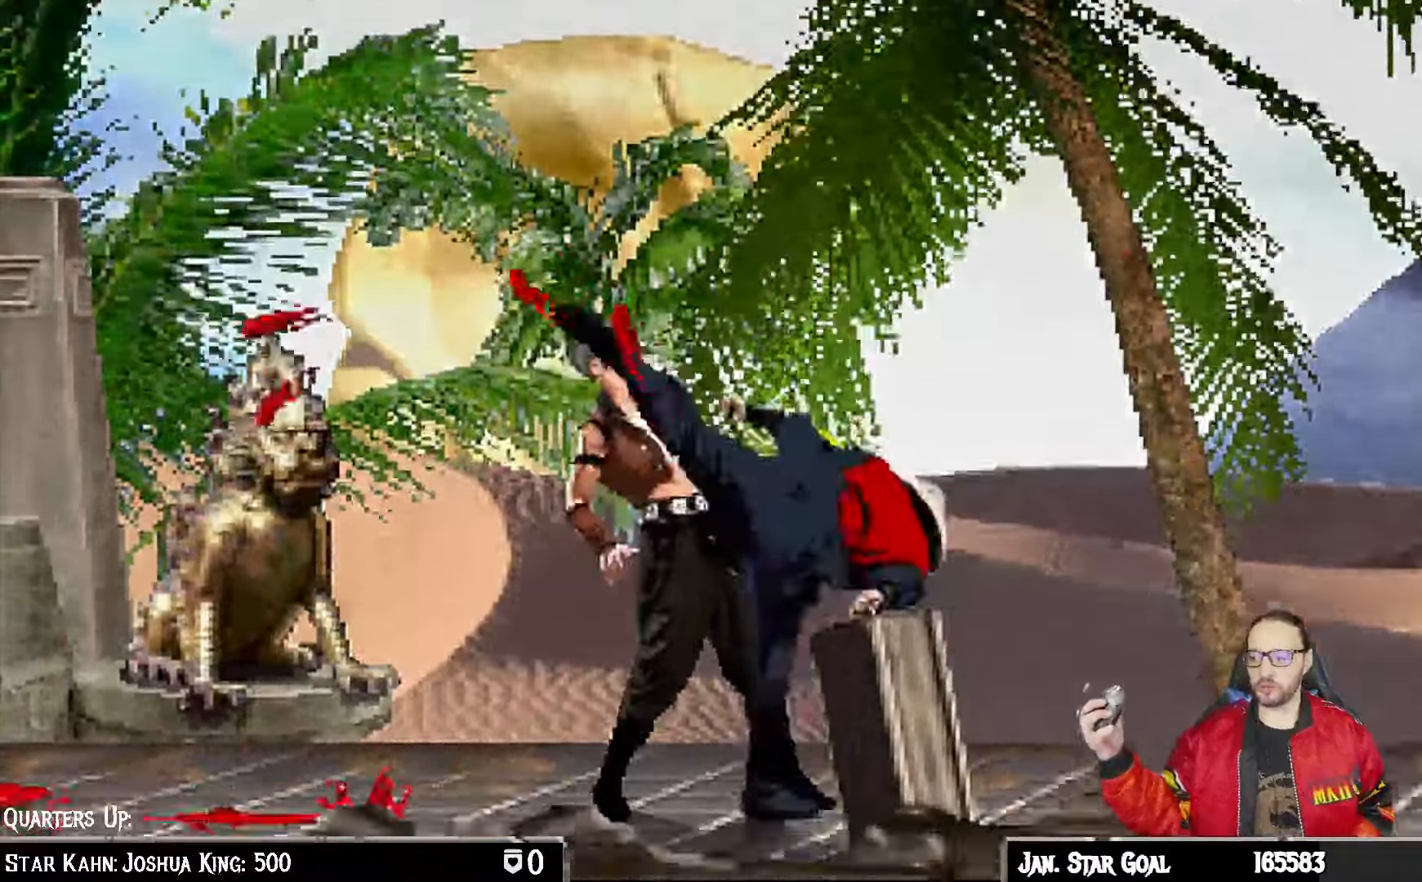
{"buttons": [], "left_stick": "center", "right_stick": "center"}
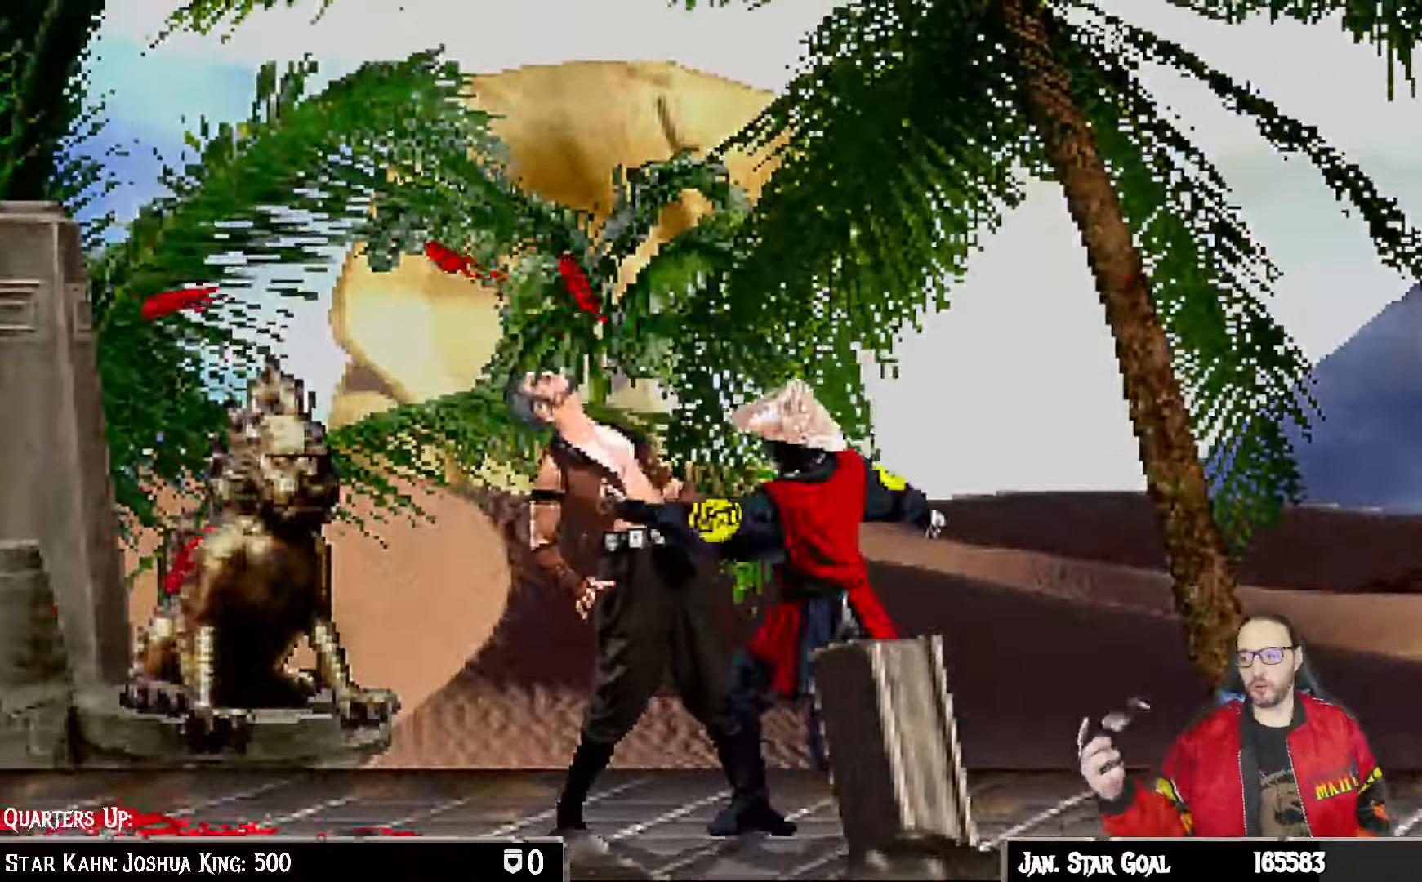
{"buttons": ["SQUARE"], "left_stick": "center", "right_stick": "center"}